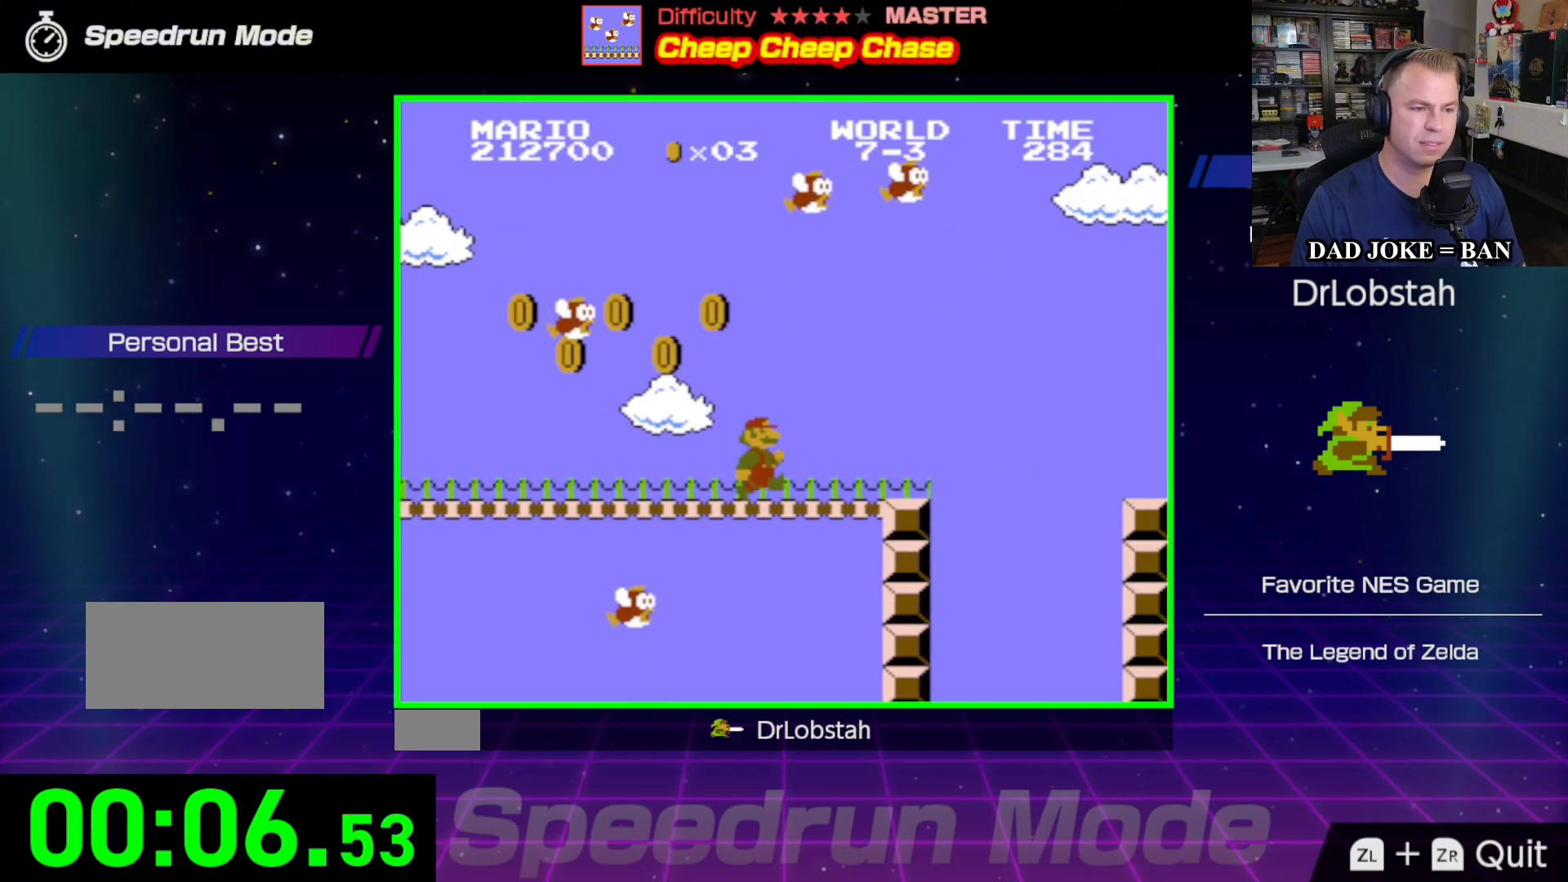
Gameplay with a controller (Nintendo layout); each line is a JSON object with the inputs held at the frame after it. "events" lists button and stick changes between this image and that frame as [ms after this image, input, new state], when the widget could be followed in between. Not read: L3 R3.
{"buttons": ["B", "DPAD_RIGHT"], "events": [[317, "A", "down"], [467, "A", "up"]]}
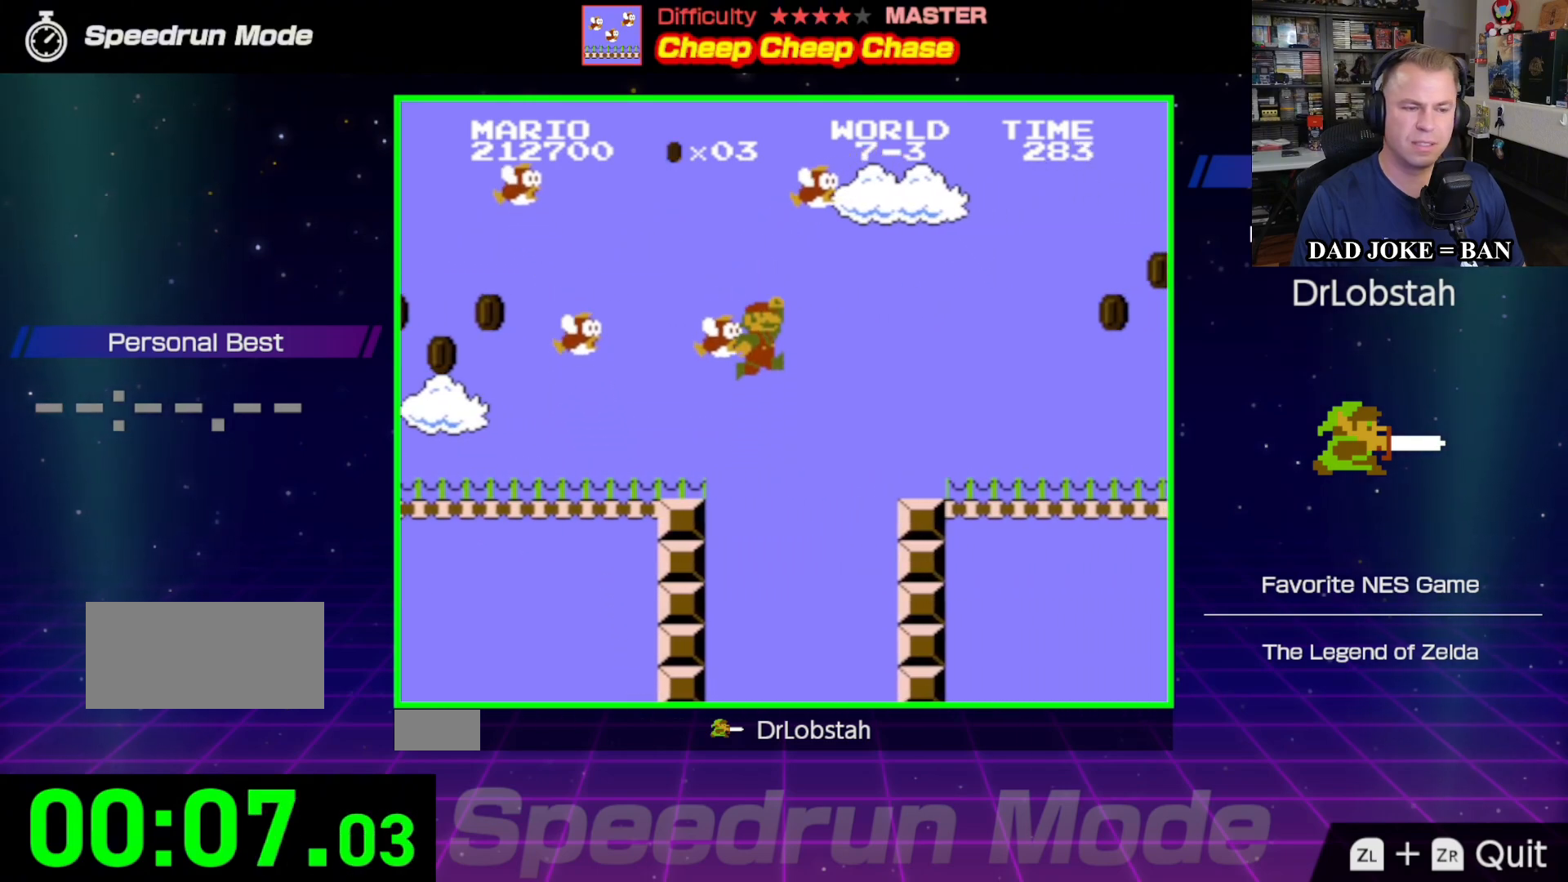
{"buttons": ["B", "DPAD_RIGHT"], "events": []}
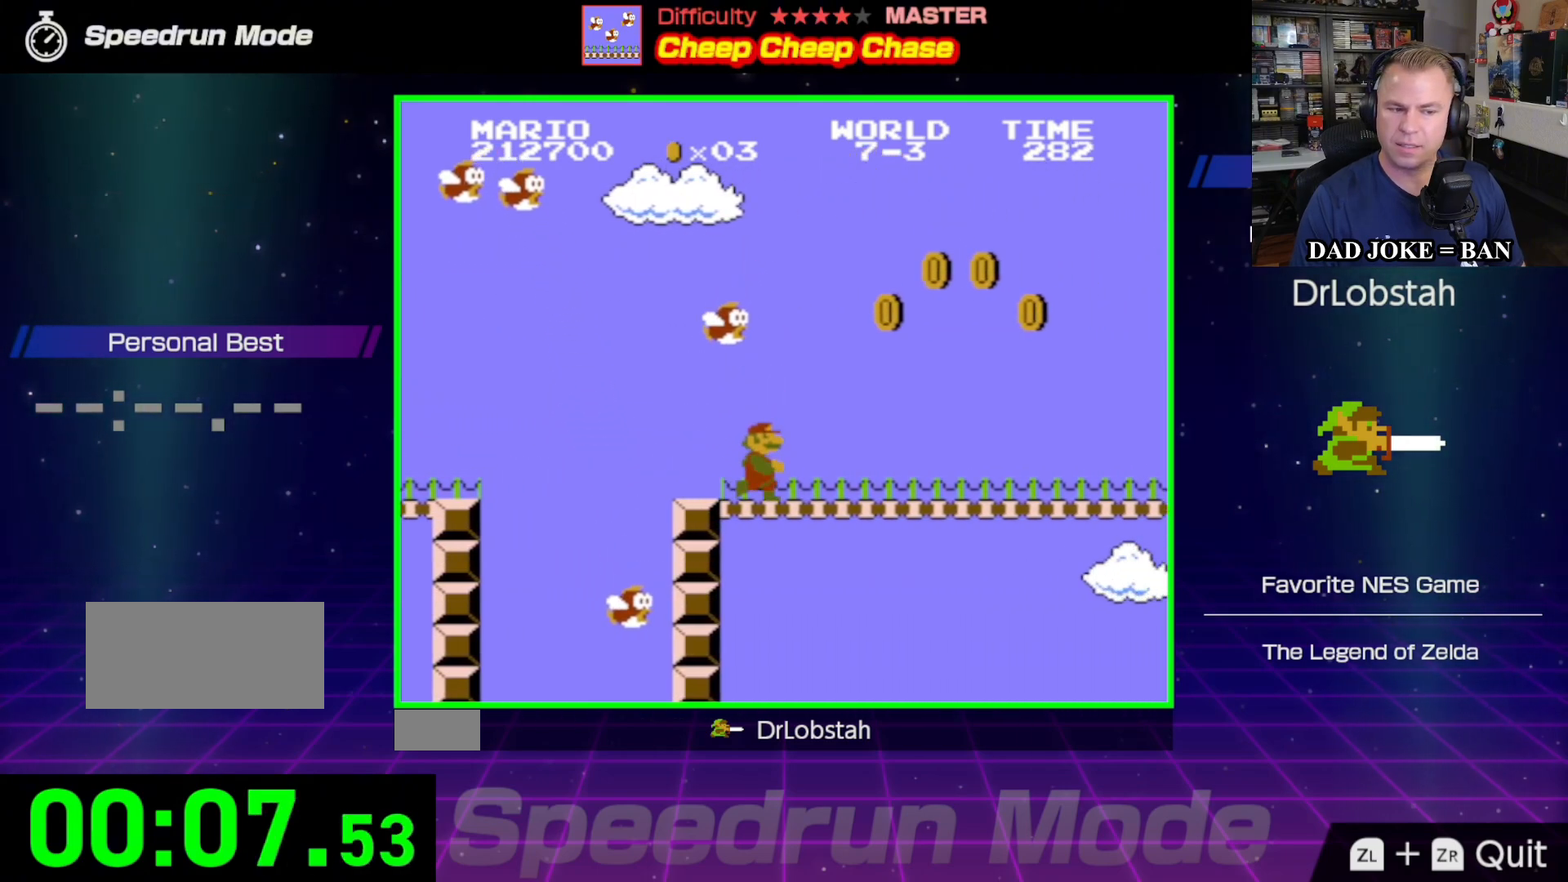
{"buttons": ["B", "DPAD_RIGHT"], "events": []}
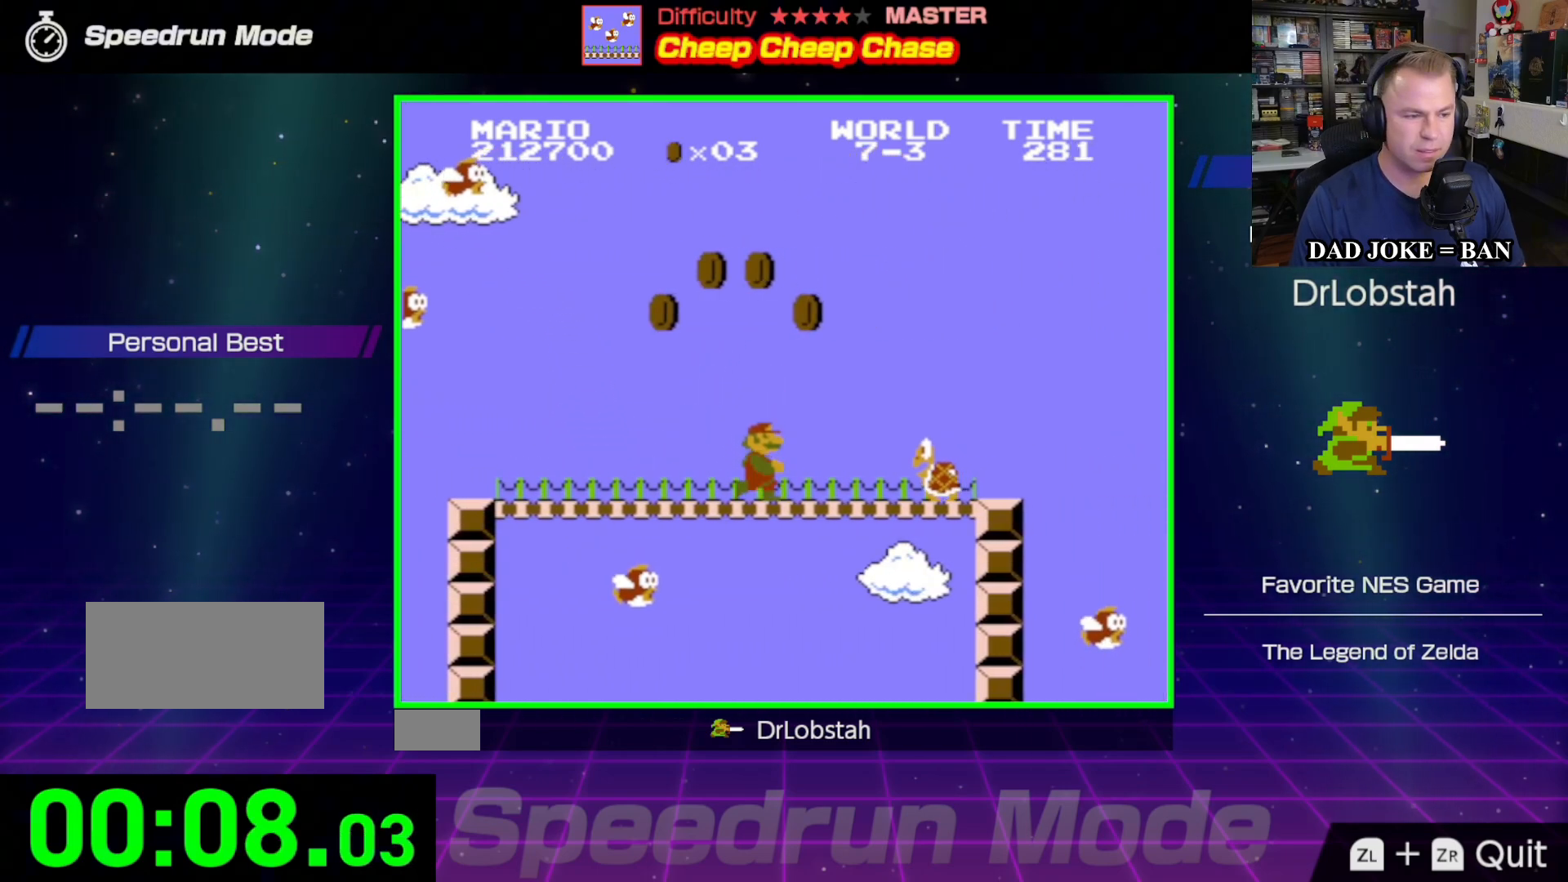
{"buttons": ["B", "DPAD_RIGHT"], "events": [[50, "A", "down"], [167, "A", "up"], [200, "DPAD_RIGHT", "up"], [217, "DPAD_UP", "down"], [250, "DPAD_LEFT", "down"], [317, "DPAD_UP", "up"], [433, "DPAD_LEFT", "up"], [450, "DPAD_RIGHT", "down"]]}
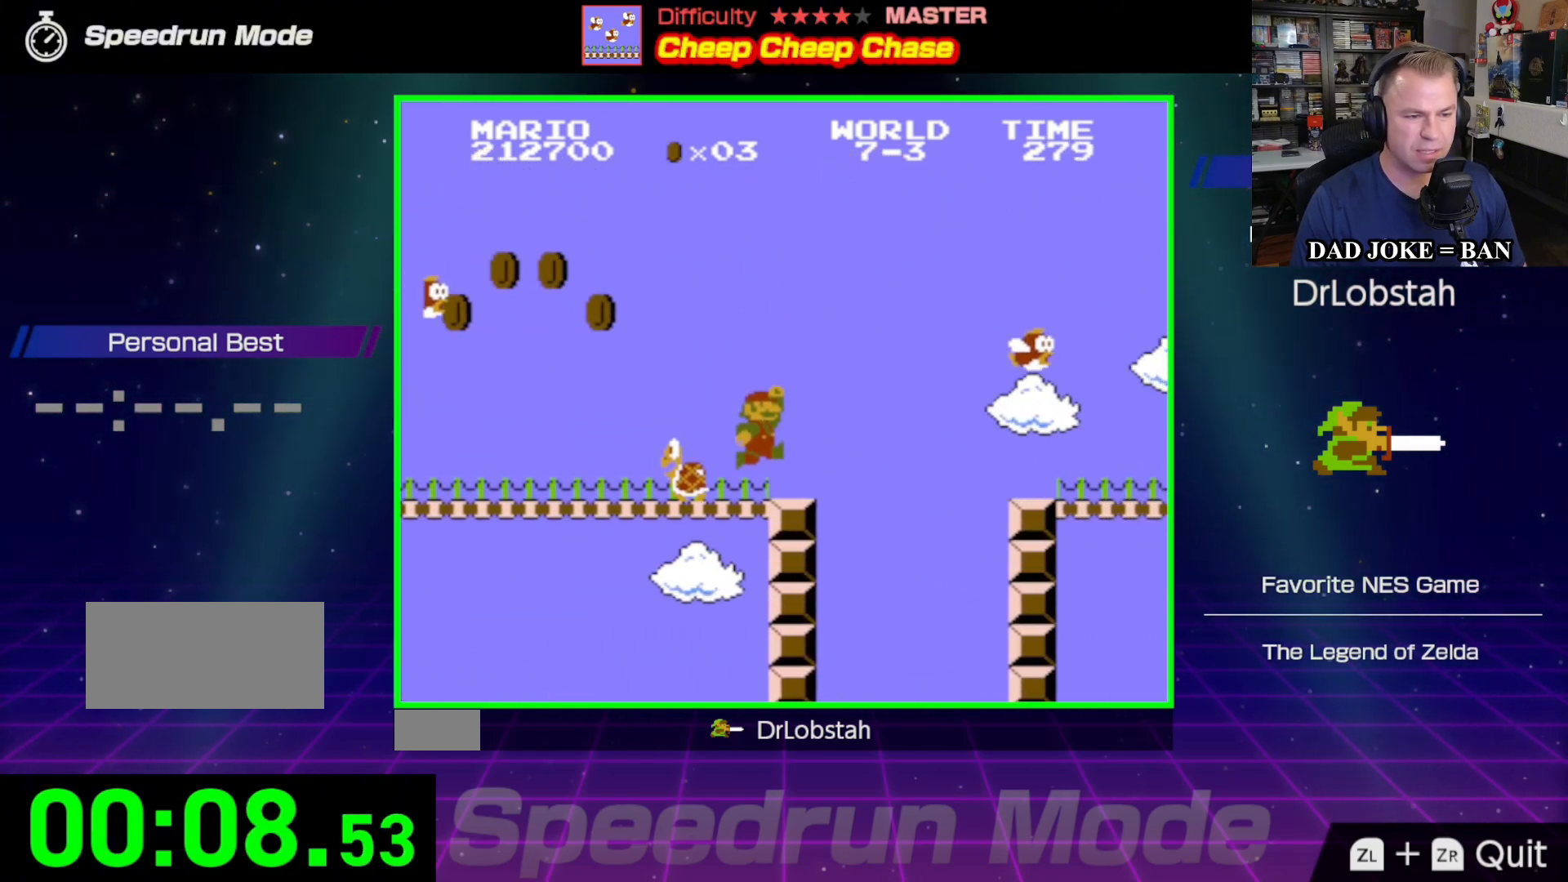
{"buttons": ["B", "DPAD_RIGHT"], "events": [[133, "A", "down"], [283, "A", "up"]]}
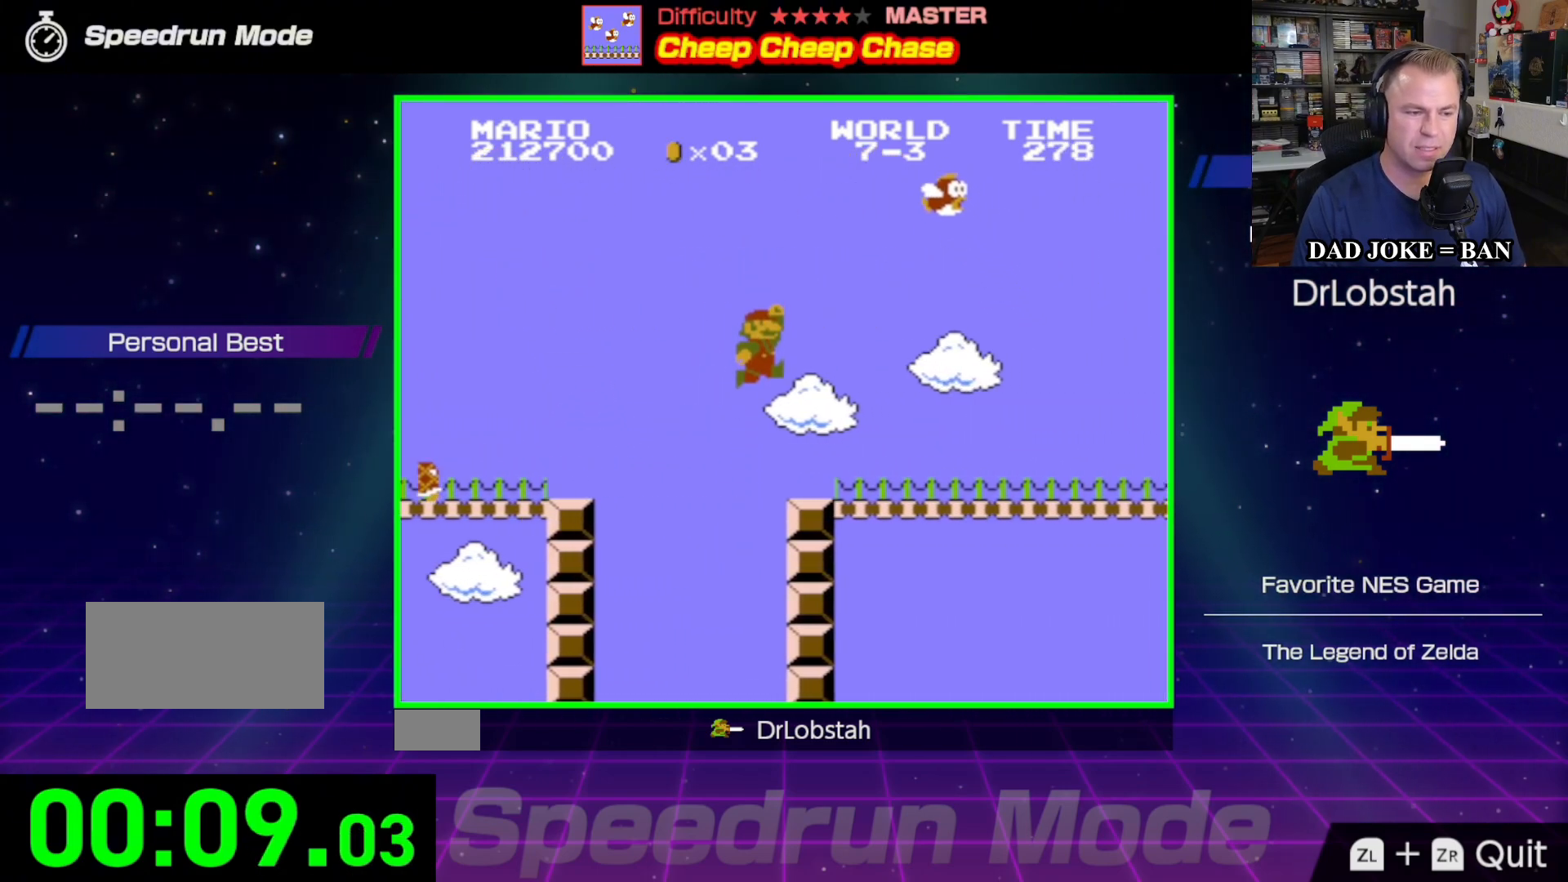
{"buttons": ["B", "DPAD_RIGHT"], "events": []}
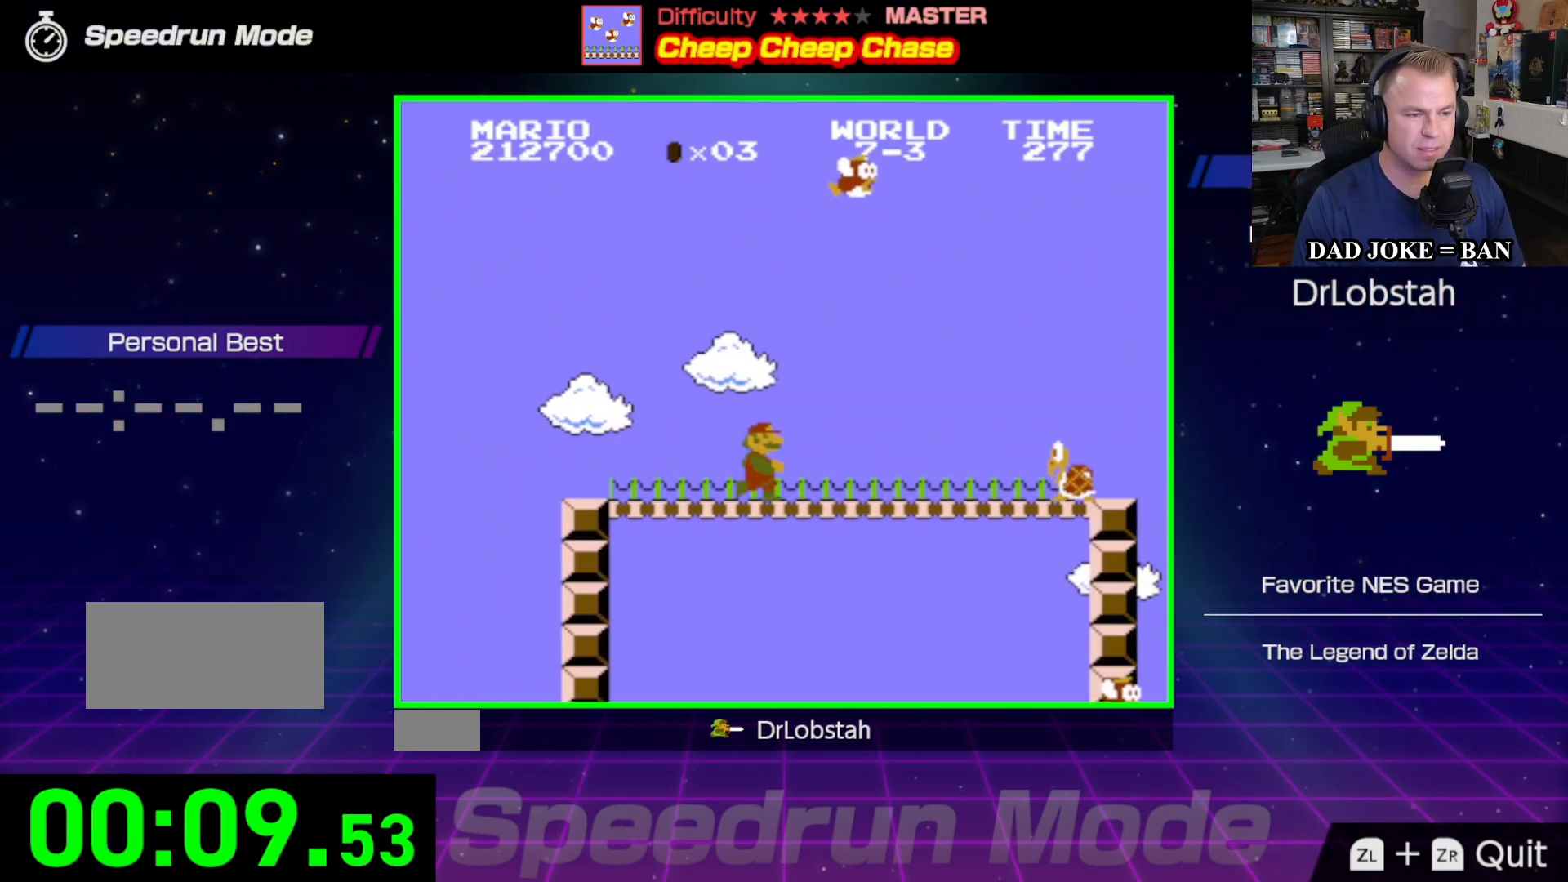
{"buttons": ["B", "DPAD_RIGHT"], "events": [[283, "A", "down"], [383, "A", "up"]]}
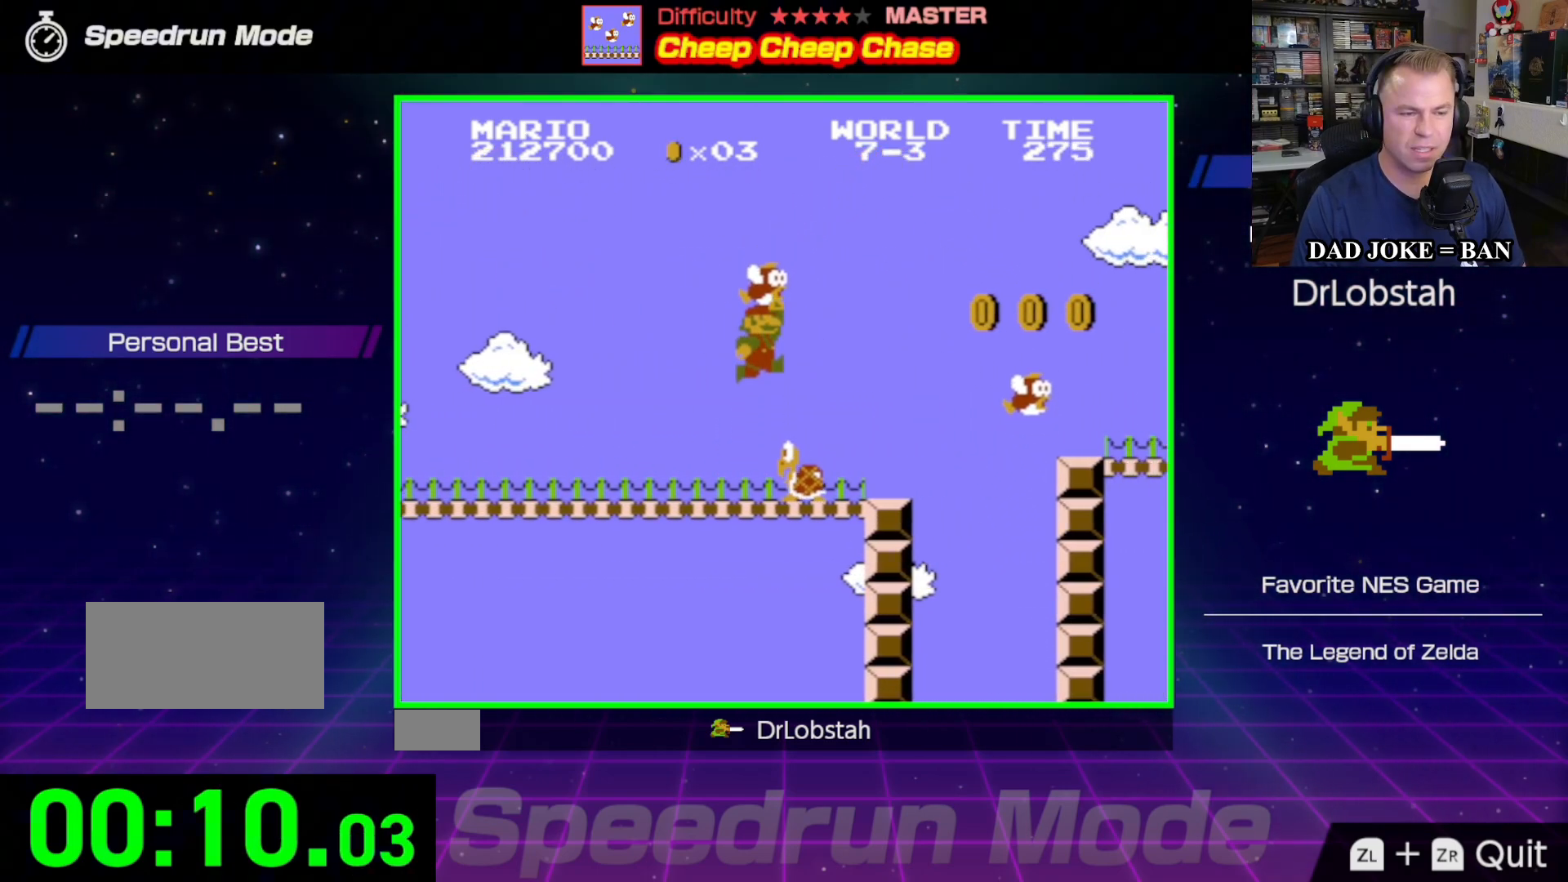
{"buttons": ["A", "B", "DPAD_RIGHT"], "events": [[50, "DPAD_DOWN", "down"], [117, "DPAD_RIGHT", "up"], [150, "DPAD_DOWN", "up"], [200, "DPAD_DOWN", "down"], [200, "DPAD_RIGHT", "down"], [250, "DPAD_DOWN", "up"], [367, "A", "down"]]}
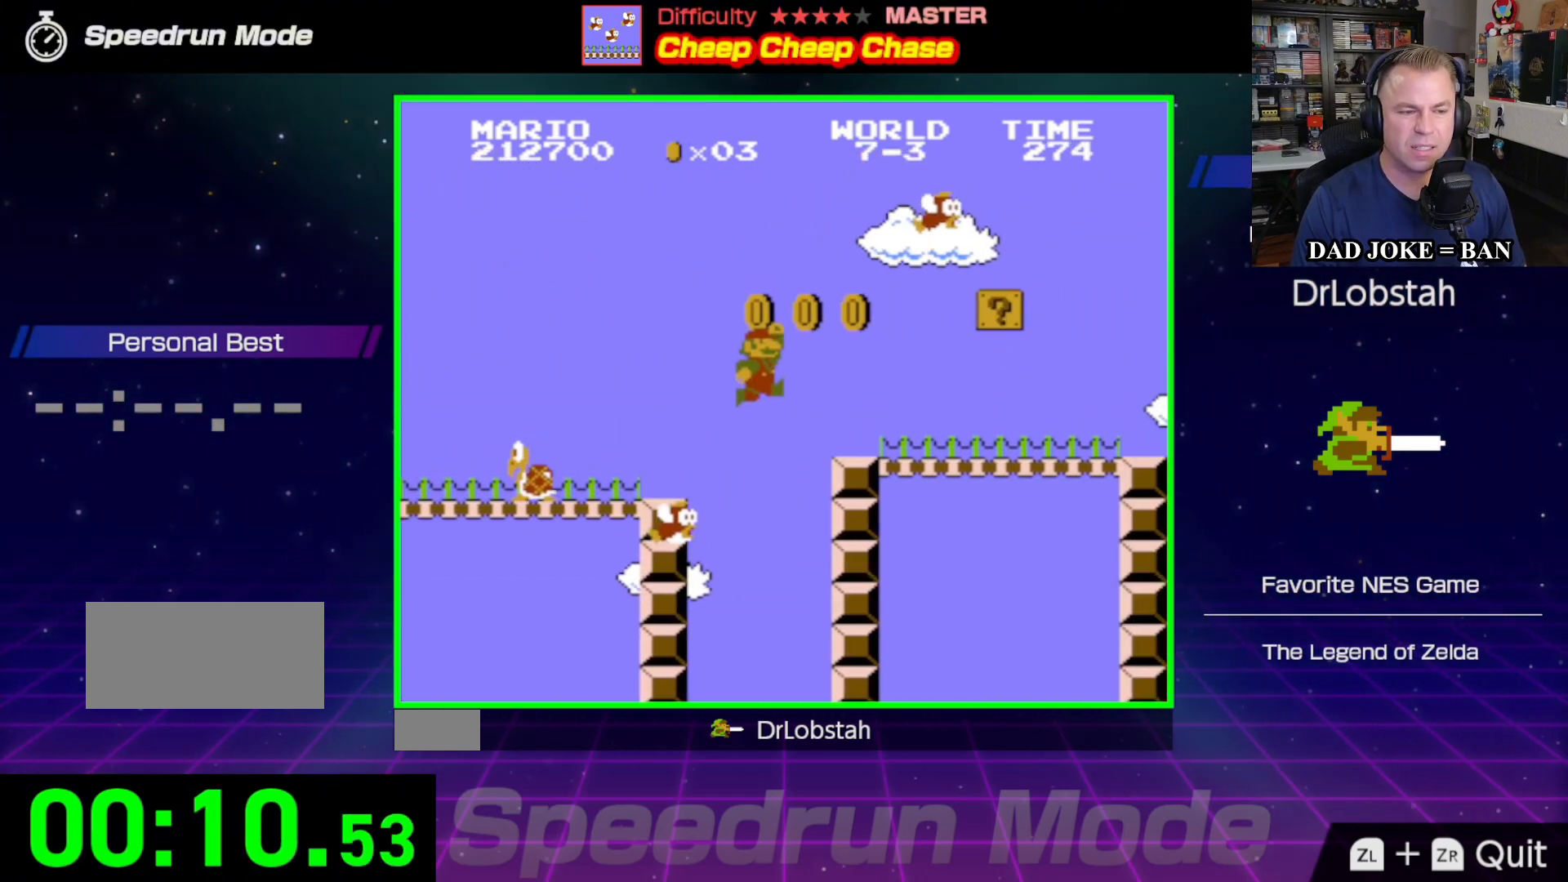
{"buttons": ["B", "DPAD_RIGHT"], "events": [[67, "A", "up"]]}
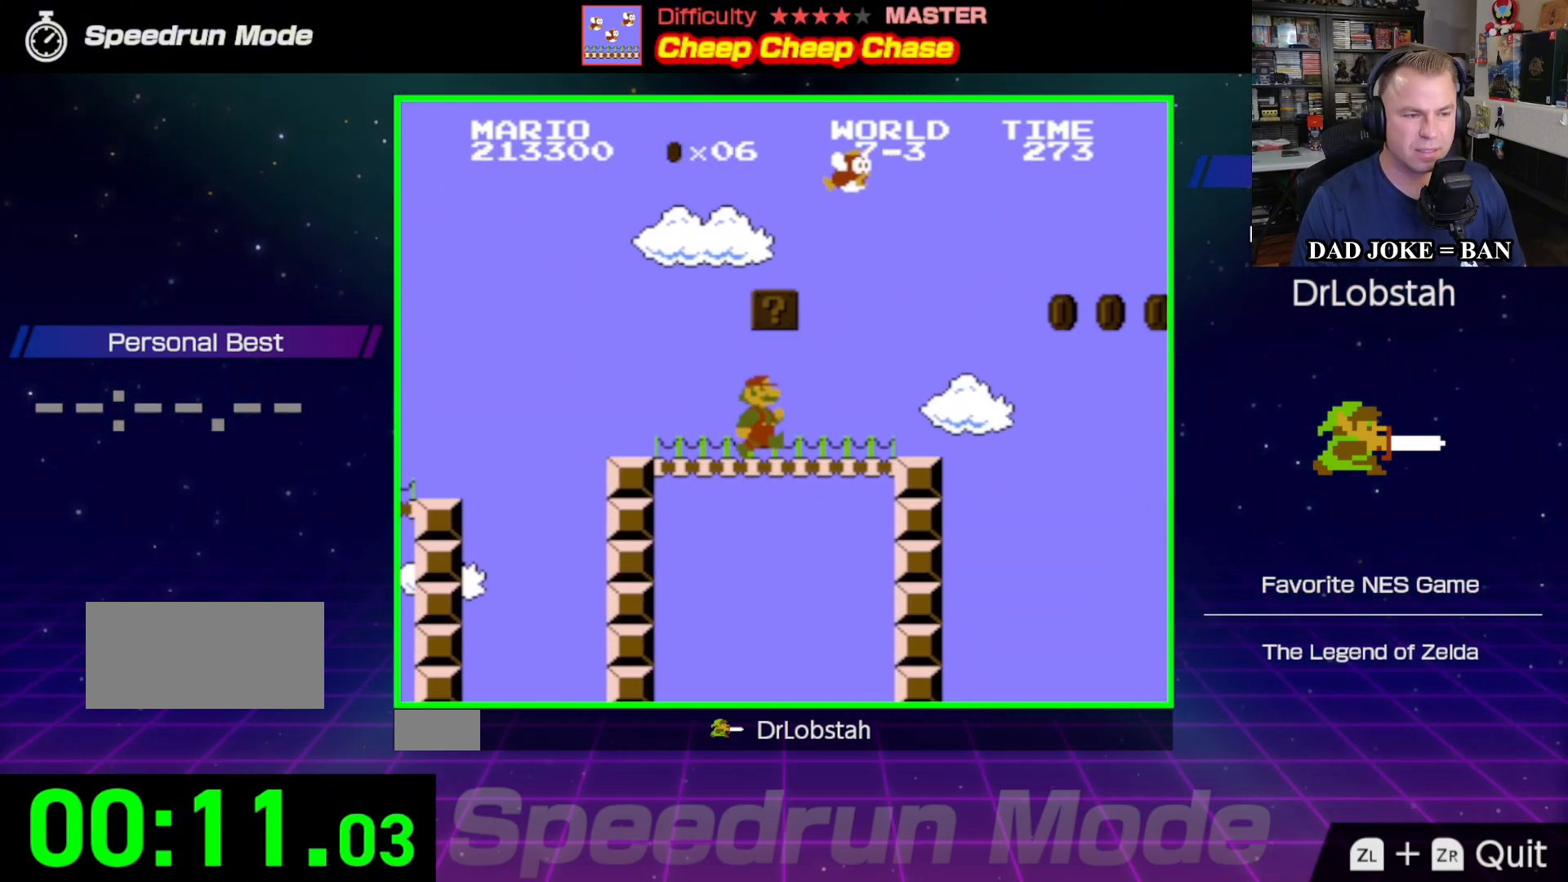
{"buttons": ["A", "B", "DPAD_RIGHT"], "events": [[400, "A", "down"]]}
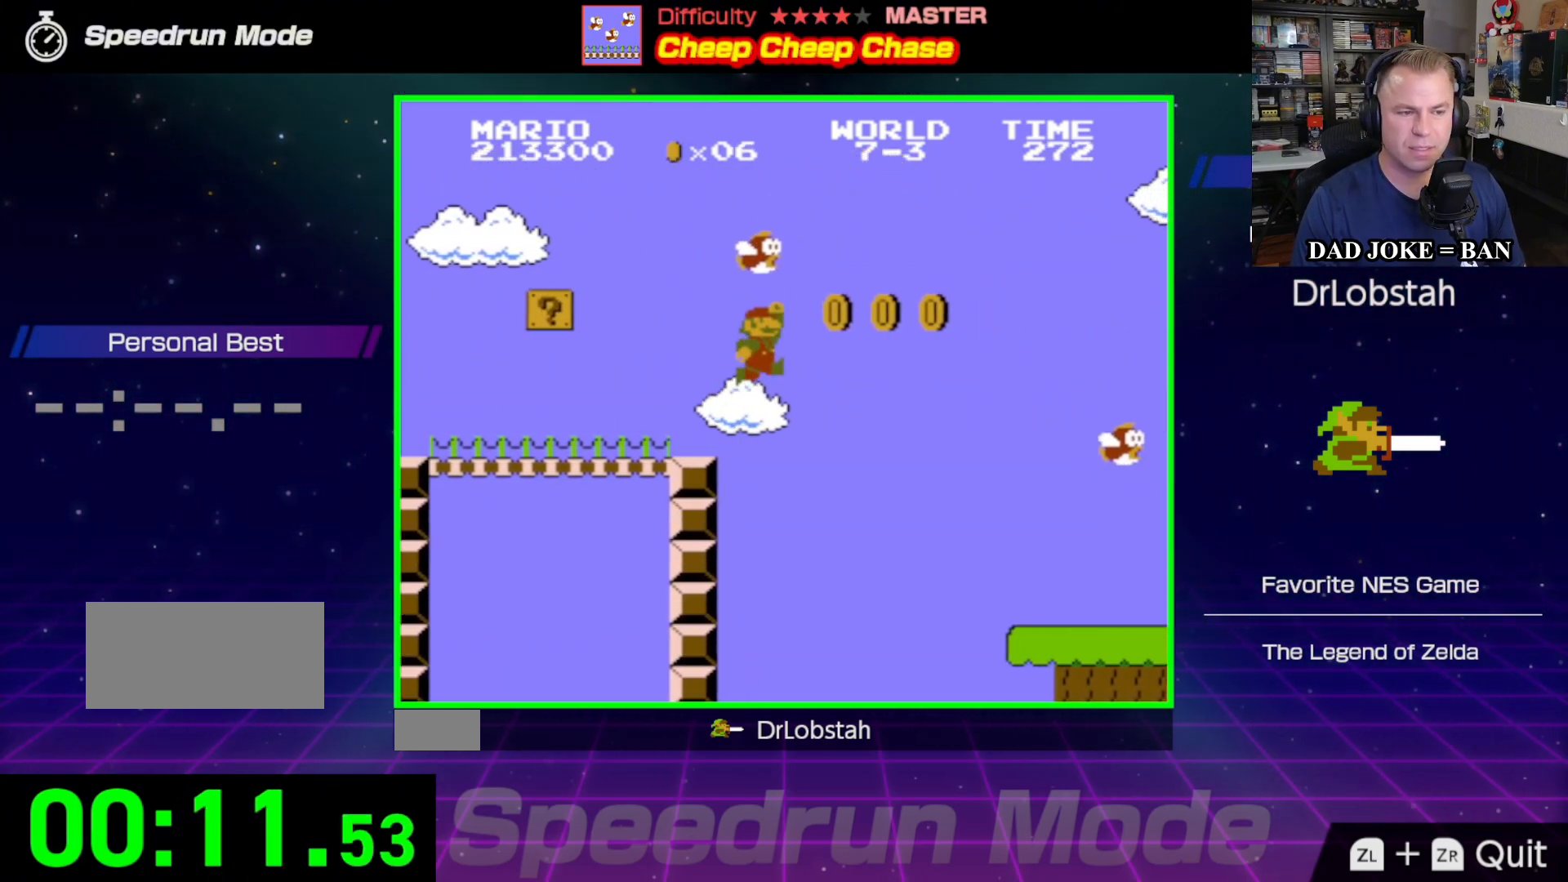
{"buttons": ["B", "DPAD_RIGHT"], "events": [[50, "A", "up"]]}
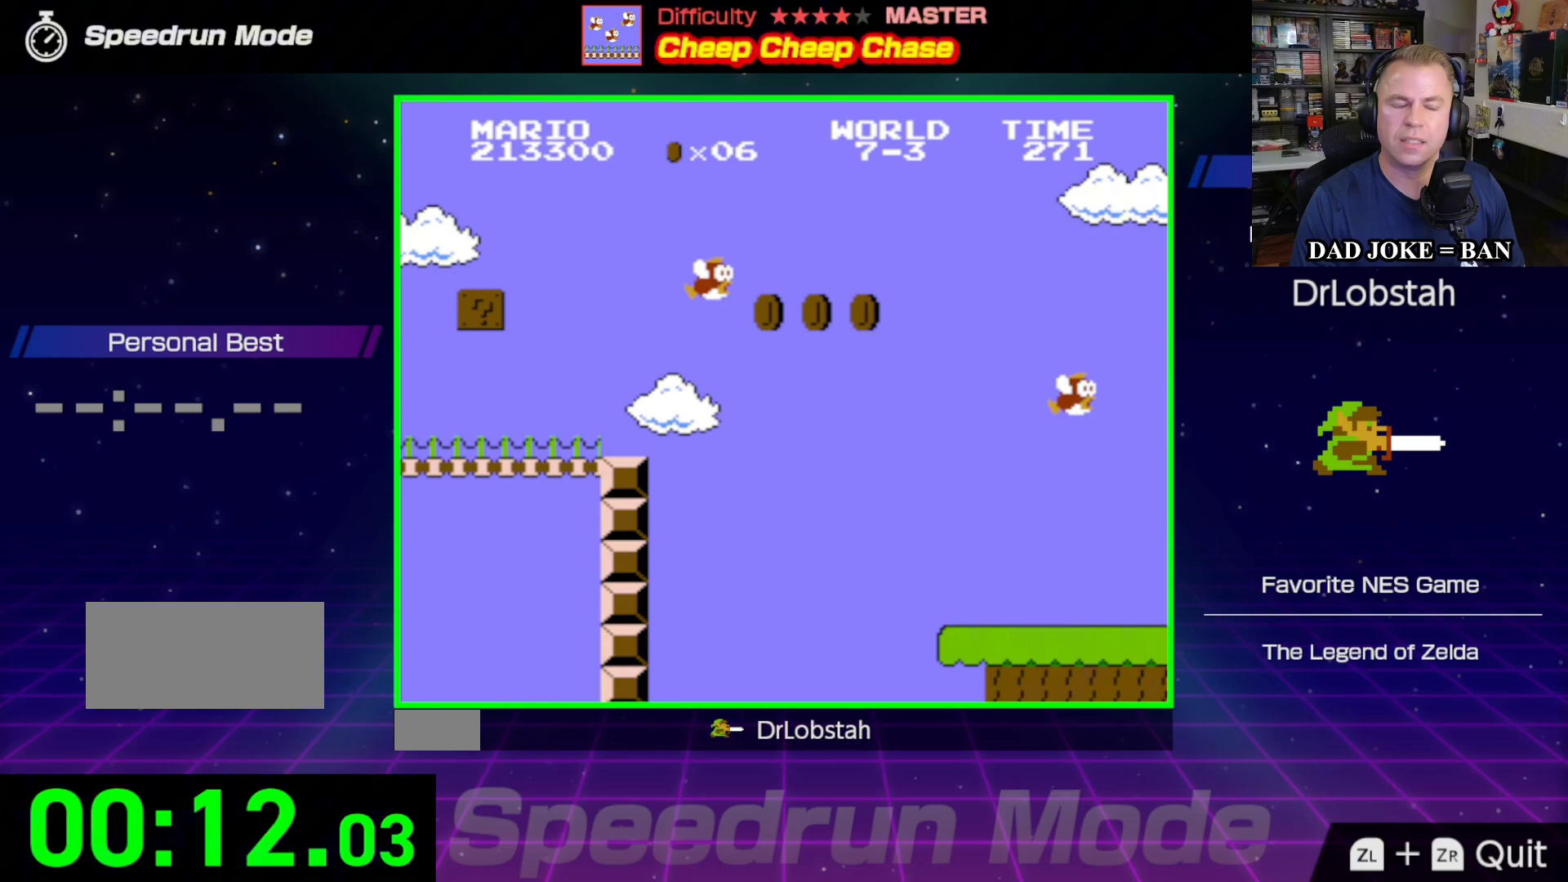
{"buttons": ["A", "B", "DPAD_RIGHT"], "events": [[17, "A", "down"]]}
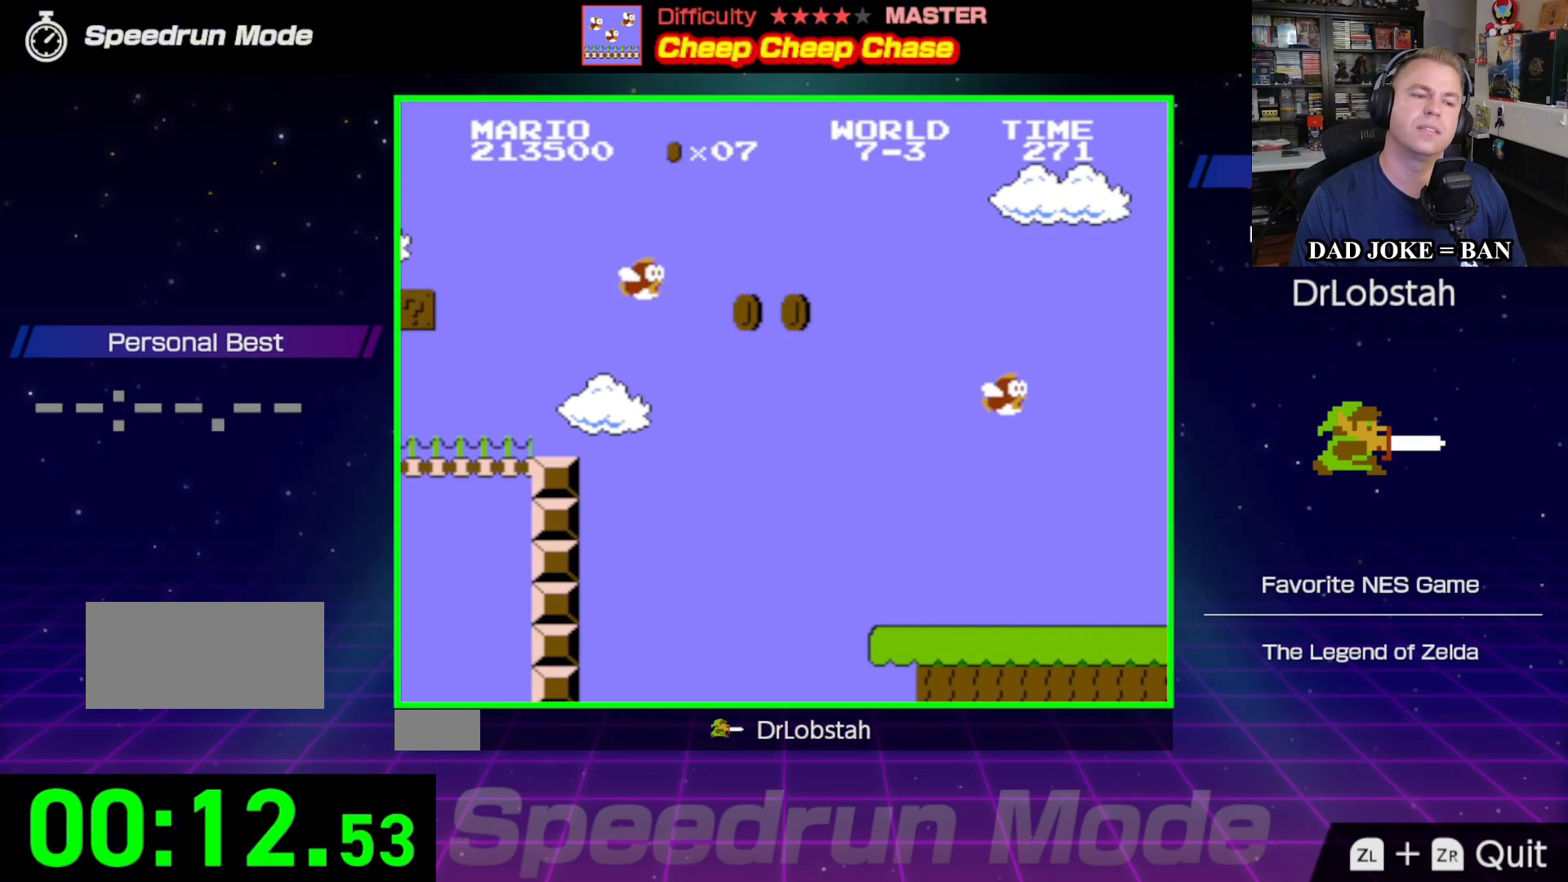
{"buttons": ["B", "DPAD_RIGHT"], "events": [[317, "A", "up"]]}
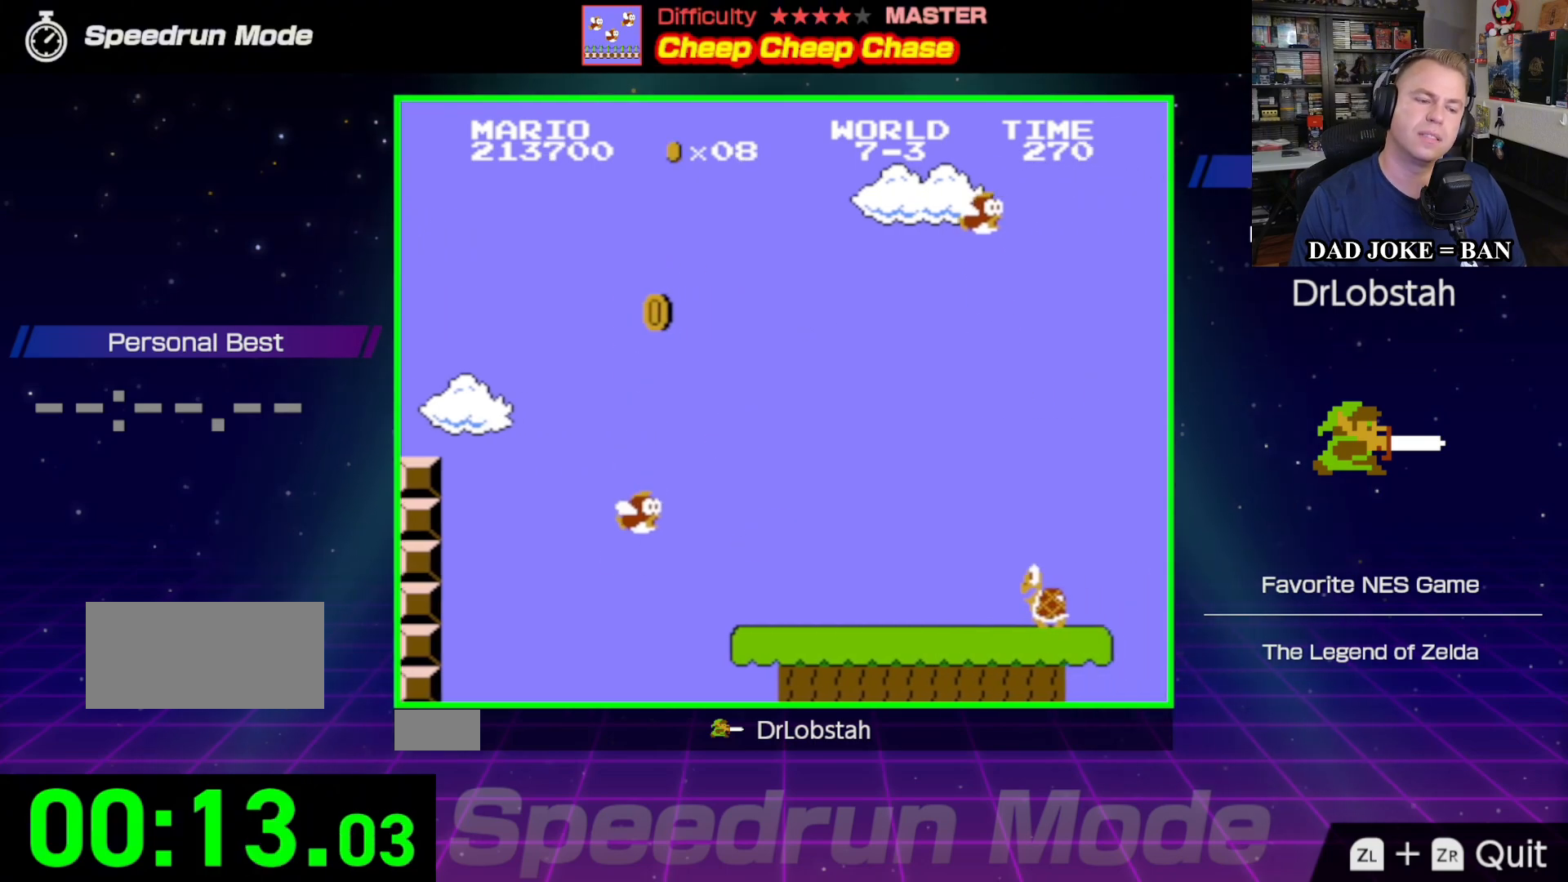
{"buttons": ["B"], "events": [[267, "A", "down"], [300, "DPAD_RIGHT", "up"], [300, "DPAD_UP", "down"], [317, "DPAD_LEFT", "down"], [350, "DPAD_UP", "up"], [383, "A", "up"], [500, "DPAD_LEFT", "up"]]}
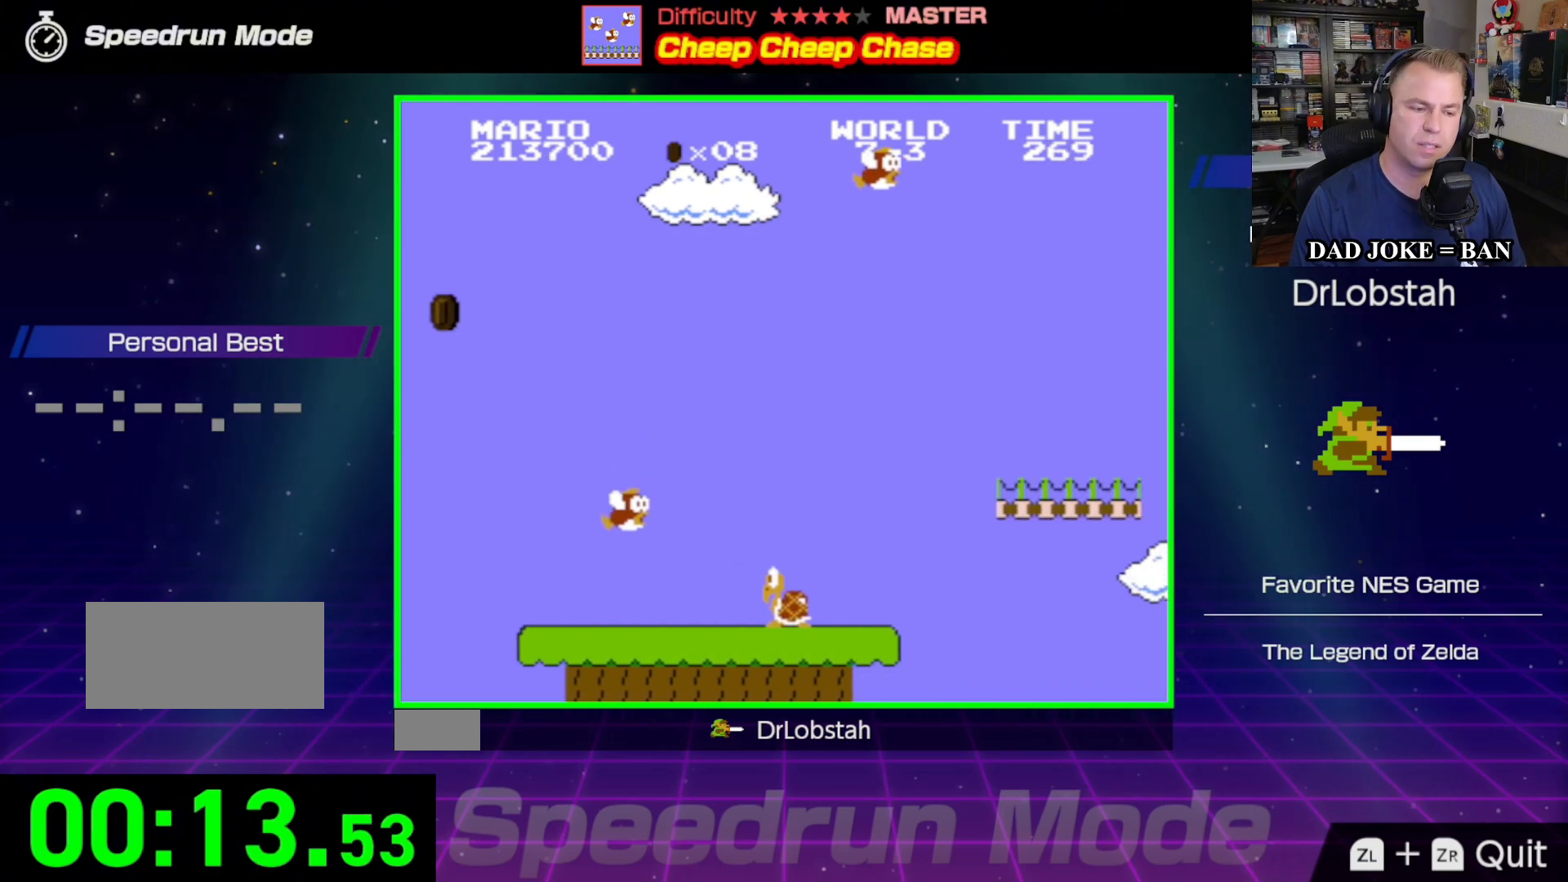
{"buttons": ["A", "B", "DPAD_LEFT"], "events": [[17, "DPAD_DOWN", "down"], [17, "DPAD_RIGHT", "down"], [50, "DPAD_DOWN", "up"], [350, "A", "down"], [367, "DPAD_RIGHT", "up"], [483, "DPAD_LEFT", "down"]]}
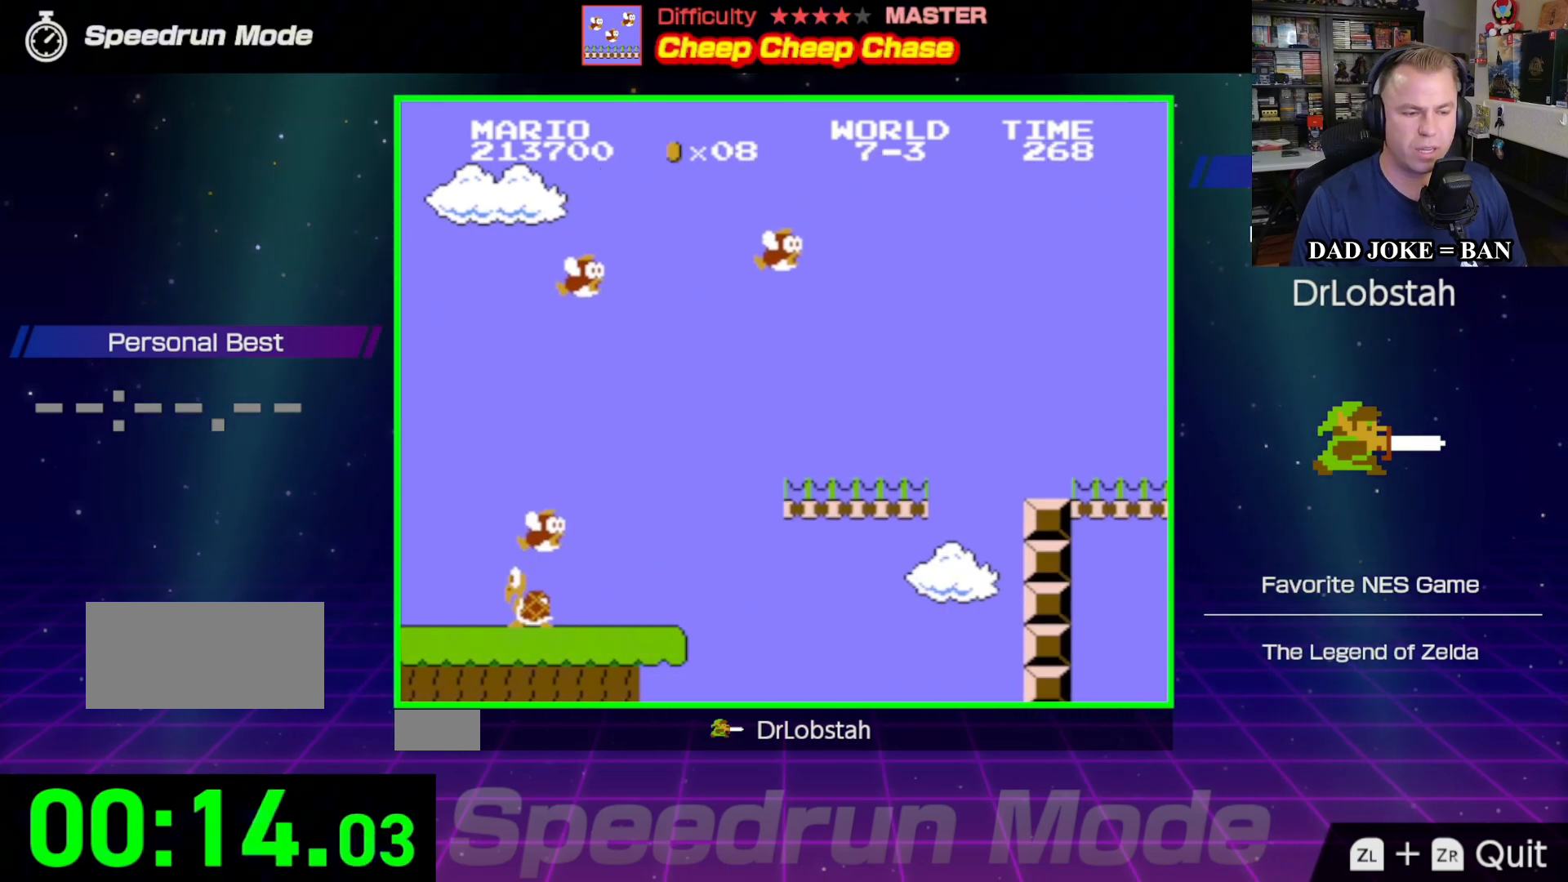
{"buttons": ["A", "B", "DPAD_DOWN", "DPAD_RIGHT"], "events": [[67, "A", "up"], [100, "DPAD_UP", "down"], [150, "DPAD_LEFT", "up"], [167, "DPAD_RIGHT", "down"], [167, "DPAD_UP", "up"], [450, "A", "down"], [500, "DPAD_DOWN", "down"]]}
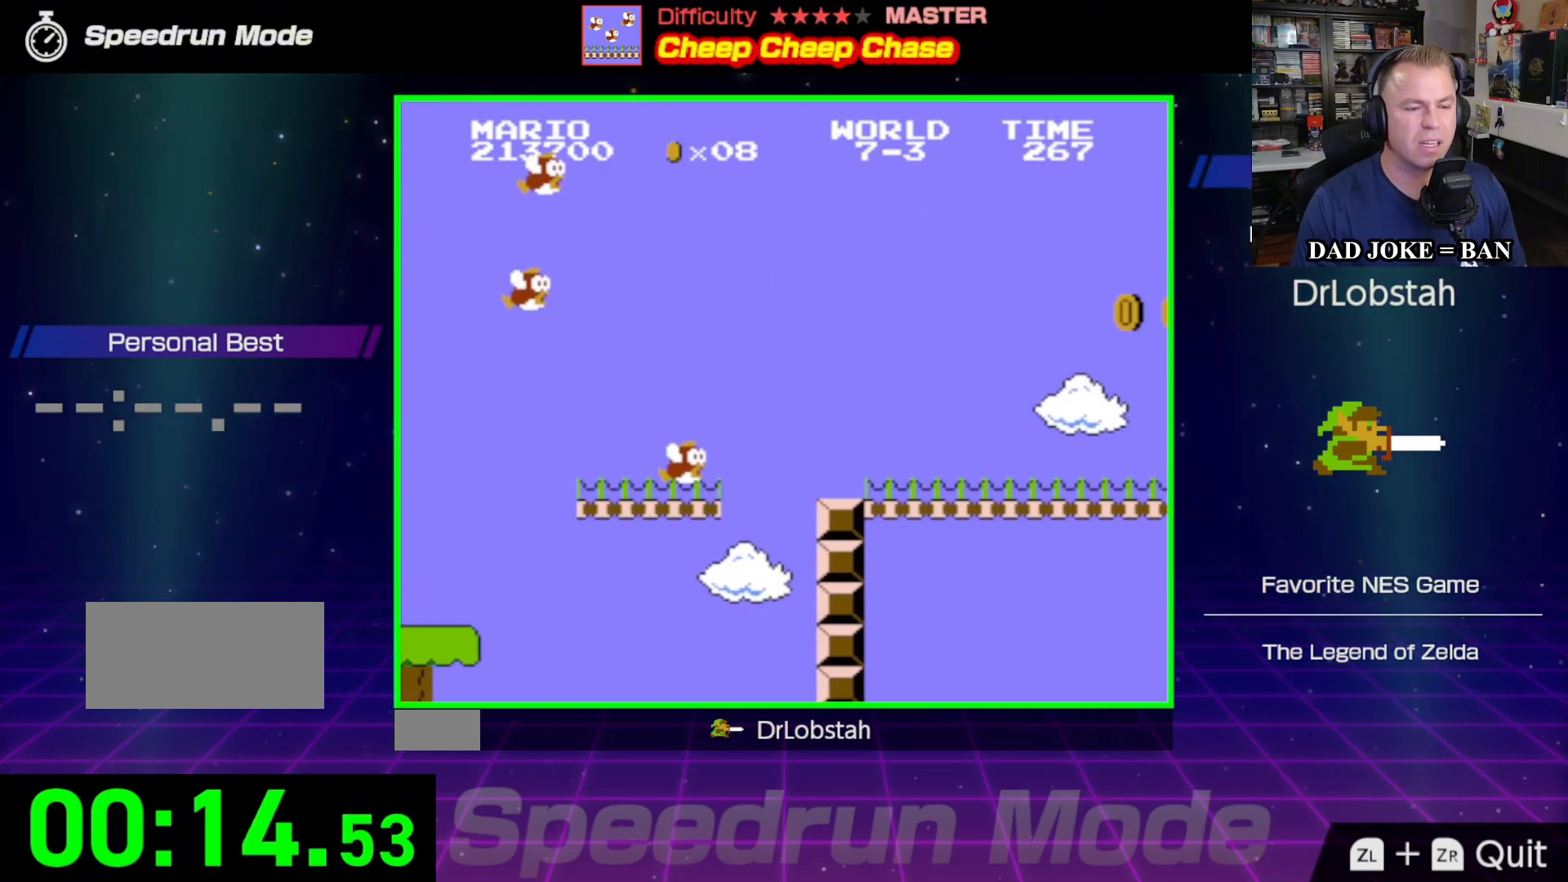
{"buttons": ["DPAD_RIGHT"], "events": [[100, "DPAD_DOWN", "up"], [233, "A", "up"], [433, "B", "up"]]}
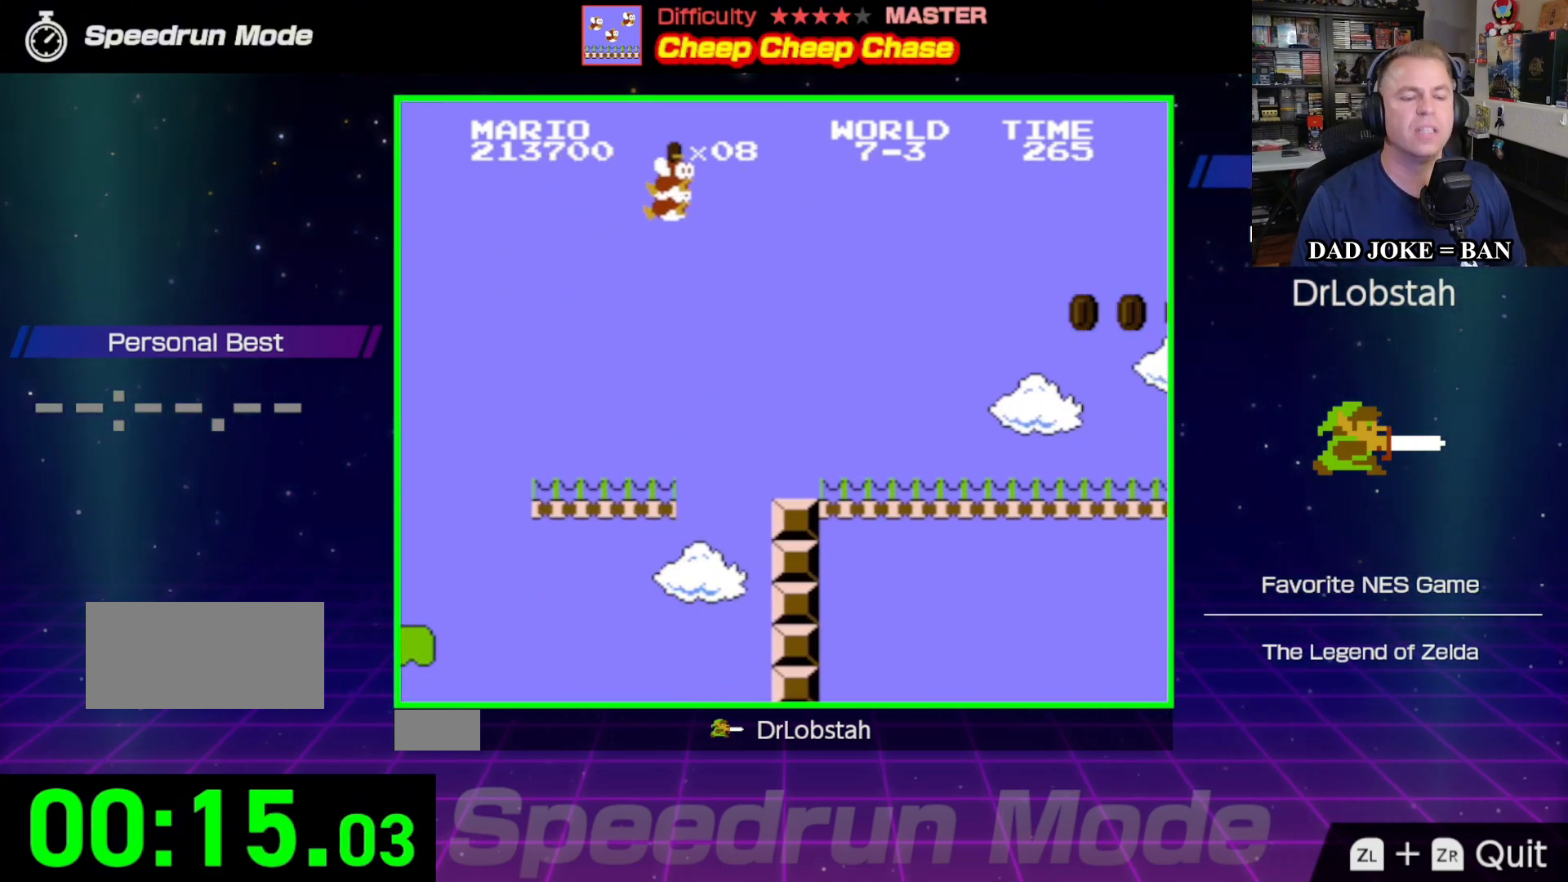
{"buttons": [], "events": [[167, "DPAD_RIGHT", "up"]]}